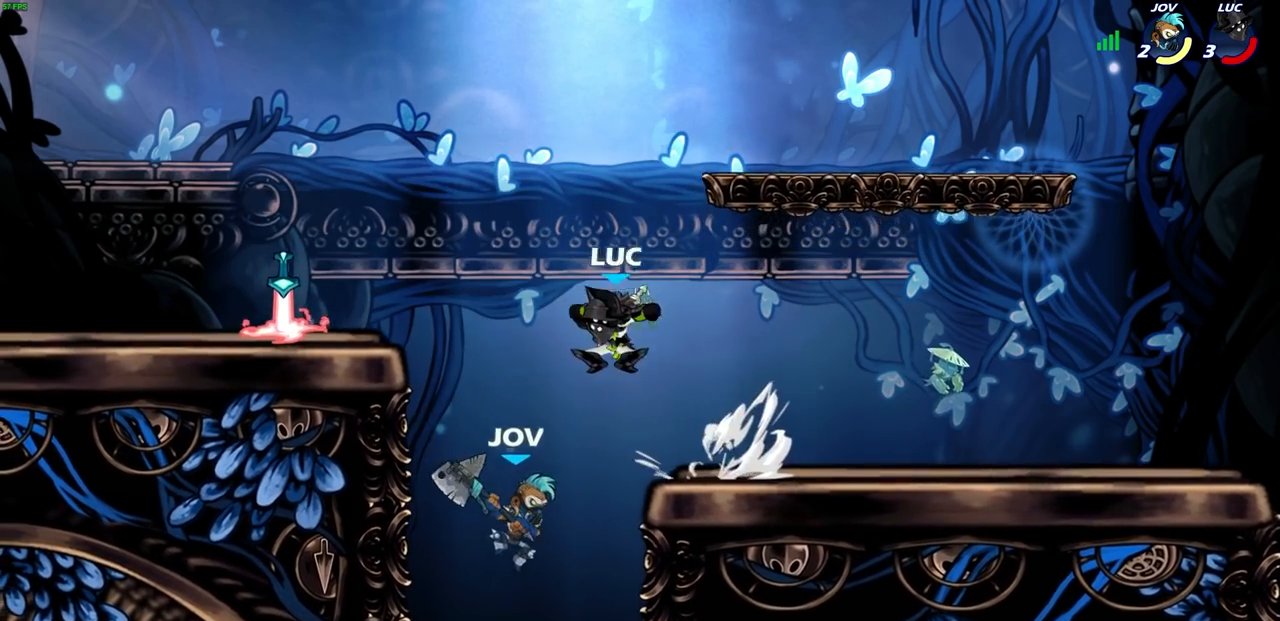
Gameplay with a controller (PlayStation layout); each line is a JSON object with the inputs held at the frame after it. "events" lists button and stick changes between this image and that frame as [ms after this image, input, new state], when the widget could be followed in between. Not read: R3 right_stick.
{"buttons": [], "left_stick": "center", "events": [[467, "CIRCLE", "up"], [483, "left_stick", "center"]]}
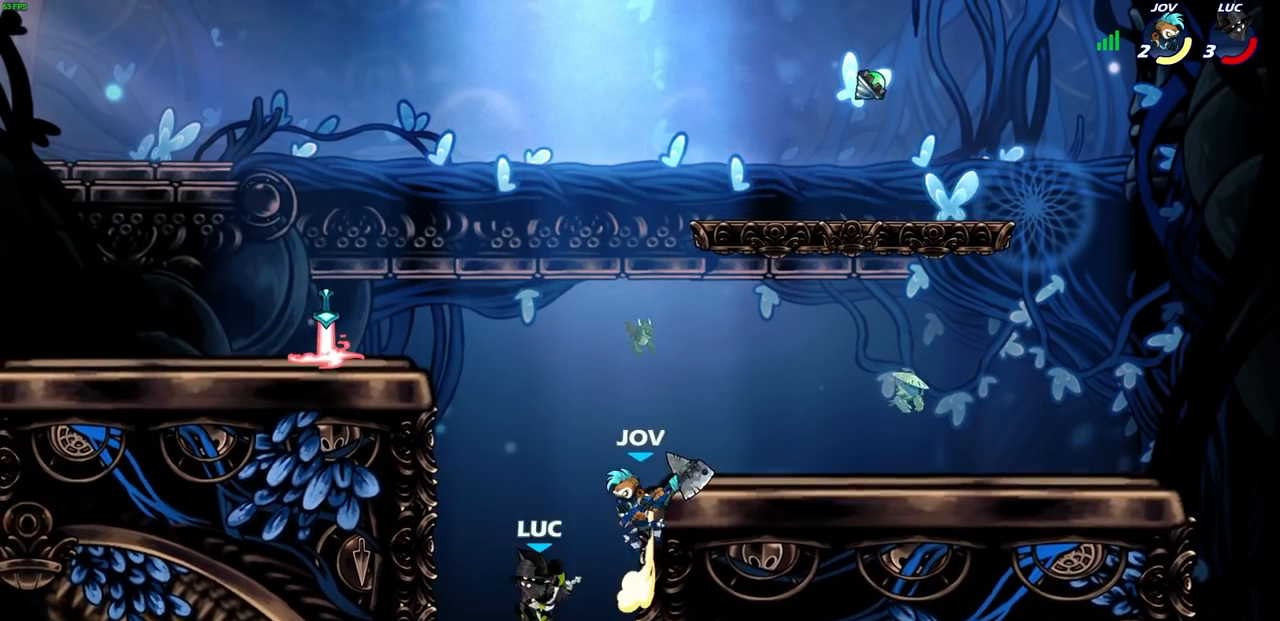
{"buttons": [], "left_stick": "left", "events": [[150, "left_stick", "right"], [217, "left_stick", "down"], [483, "left_stick", "left"]]}
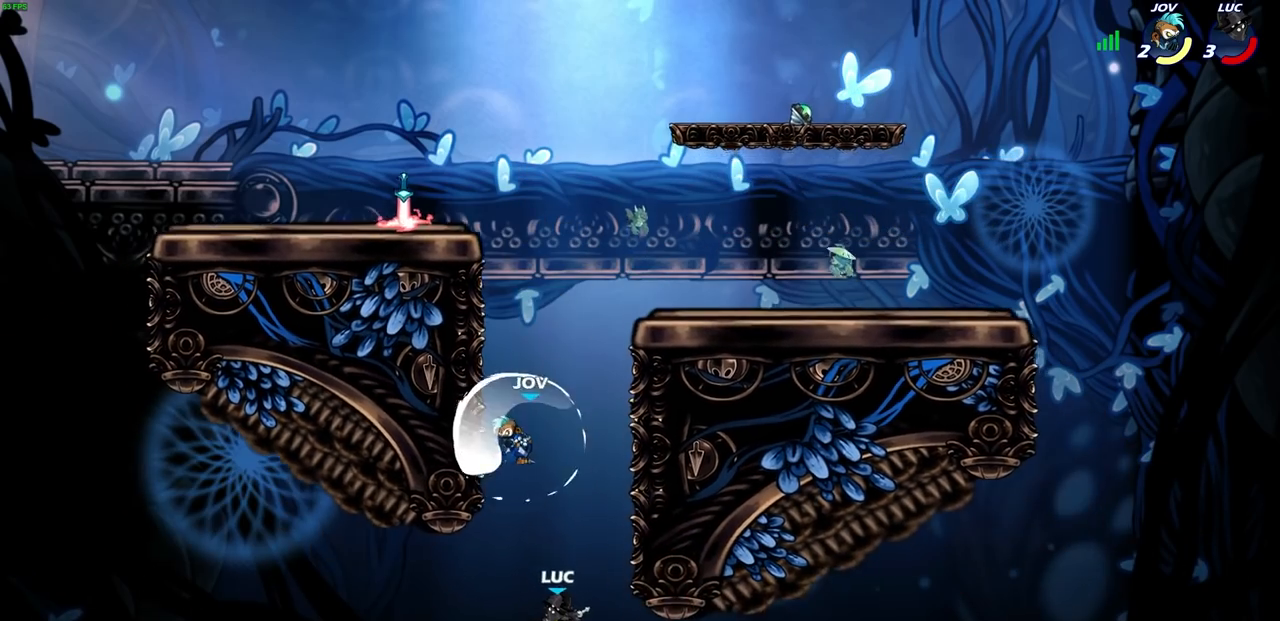
{"buttons": [], "left_stick": "up-left", "events": [[17, "left_stick", "up-left"], [117, "CROSS", "down"], [117, "left_stick", "up"], [150, "CIRCLE", "down"], [167, "CROSS", "up"], [267, "CIRCLE", "up"], [300, "left_stick", "center"], [467, "left_stick", "up-left"]]}
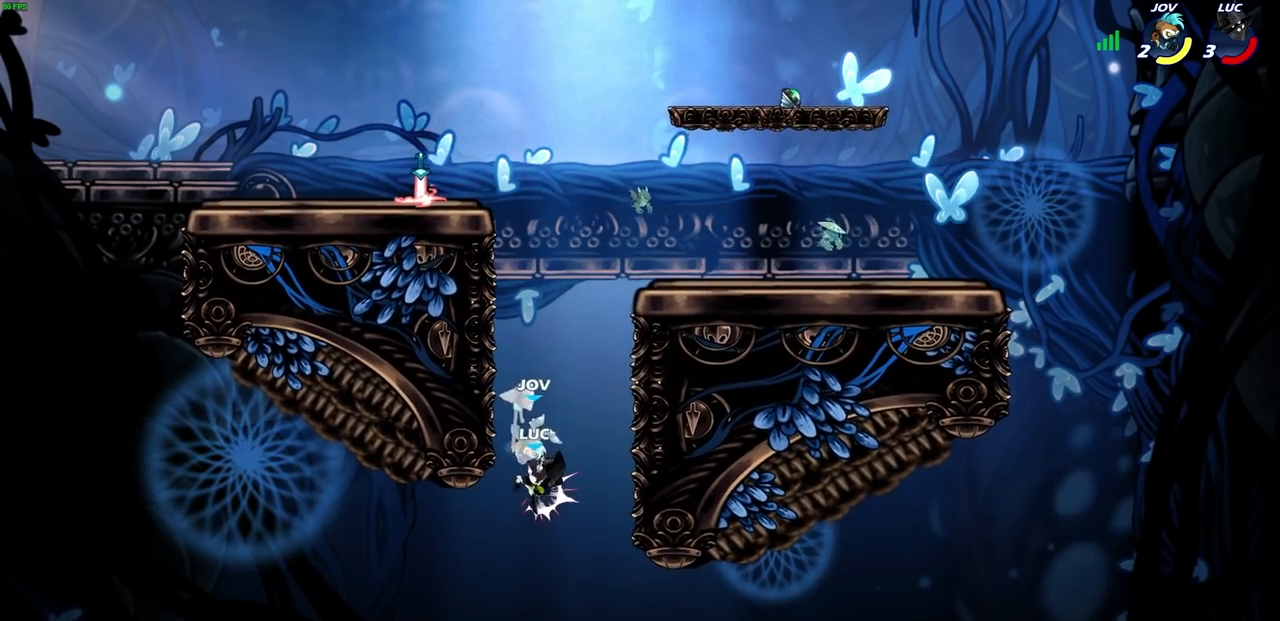
{"buttons": [], "left_stick": "down", "events": [[383, "left_stick", "up-right"], [450, "left_stick", "down-right"], [500, "left_stick", "down"]]}
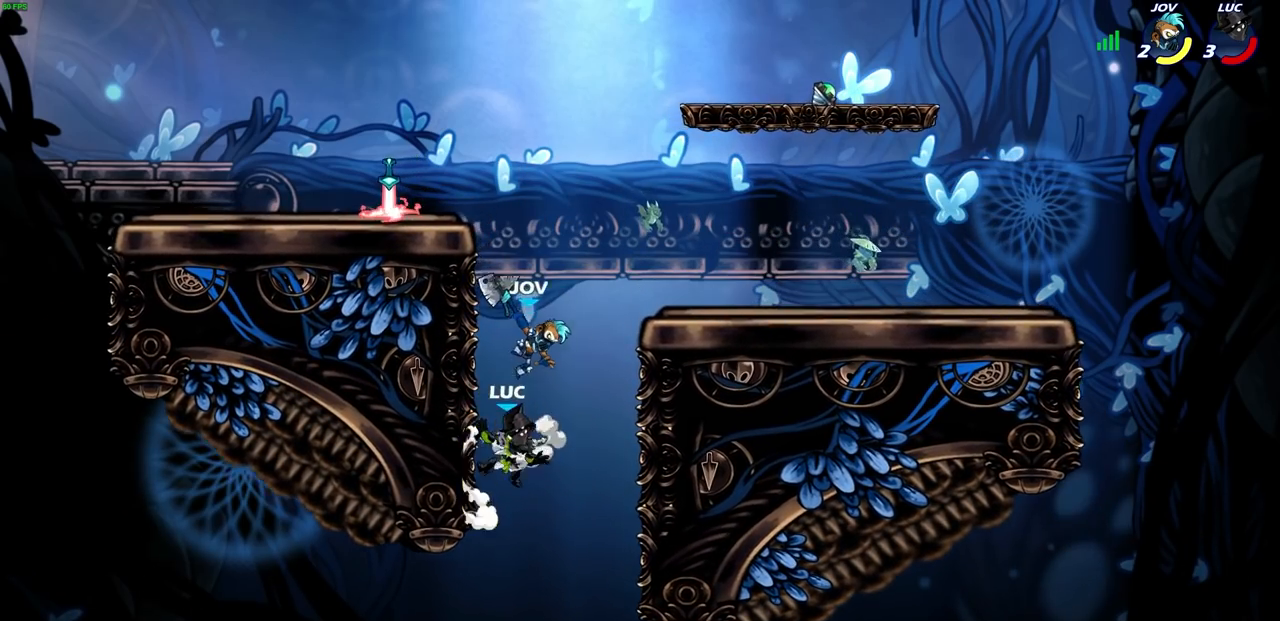
{"buttons": [], "left_stick": "up-left", "events": [[217, "left_stick", "up-right"], [300, "left_stick", "left"], [333, "CROSS", "down"], [433, "CROSS", "up"], [433, "left_stick", "up-left"]]}
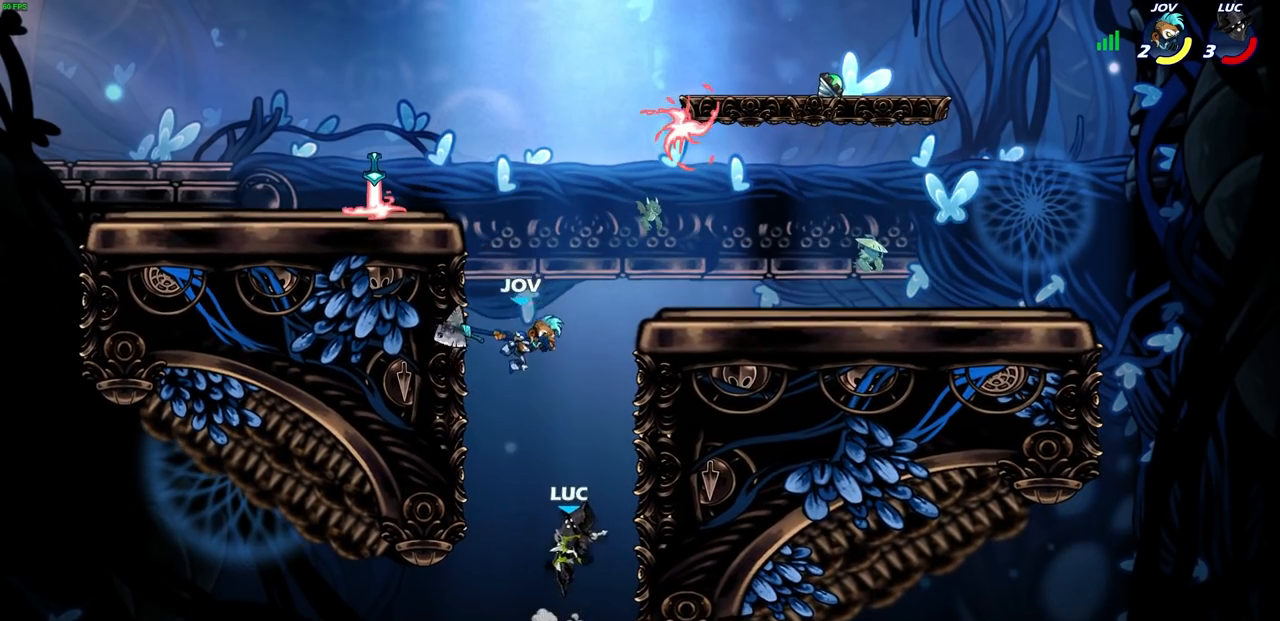
{"buttons": [], "left_stick": "left", "events": [[17, "CROSS", "down"], [50, "CIRCLE", "down"], [67, "CROSS", "up"], [117, "left_stick", "center"], [133, "CIRCLE", "up"], [283, "left_stick", "left"]]}
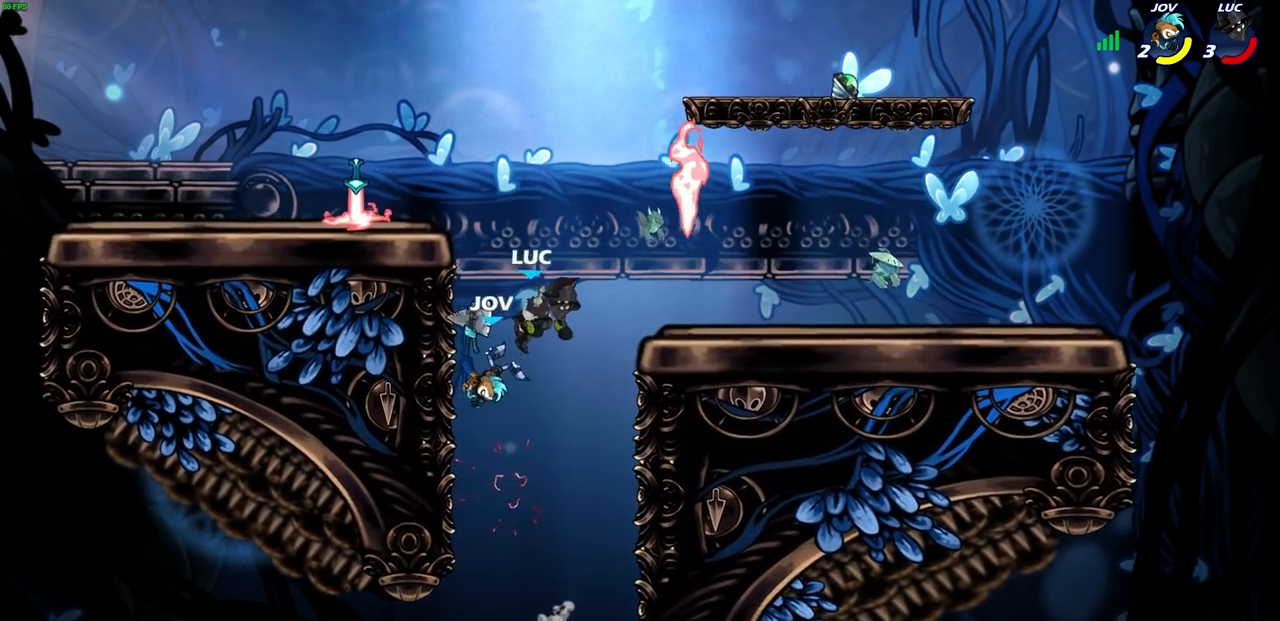
{"buttons": [], "left_stick": "center", "events": [[50, "left_stick", "center"], [183, "left_stick", "right"], [250, "left_stick", "down"], [317, "SQUARE", "down"], [317, "left_stick", "center"], [383, "SQUARE", "up"]]}
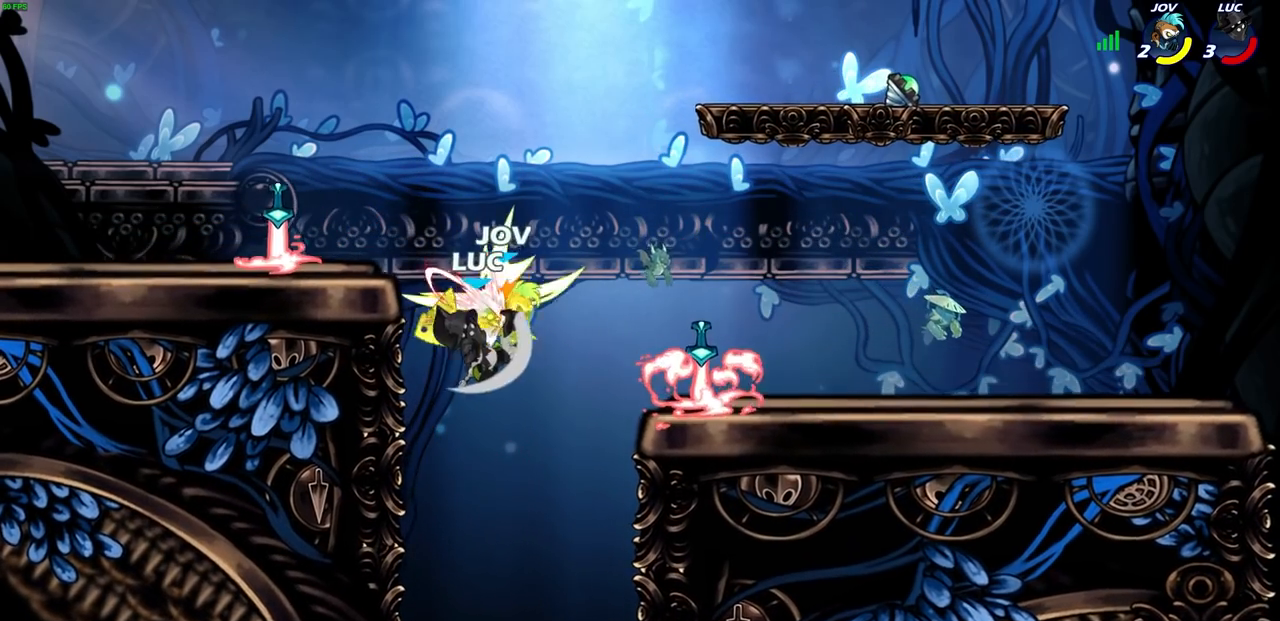
{"buttons": [], "left_stick": "up", "events": [[100, "left_stick", "right"], [200, "left_stick", "center"], [467, "left_stick", "up"]]}
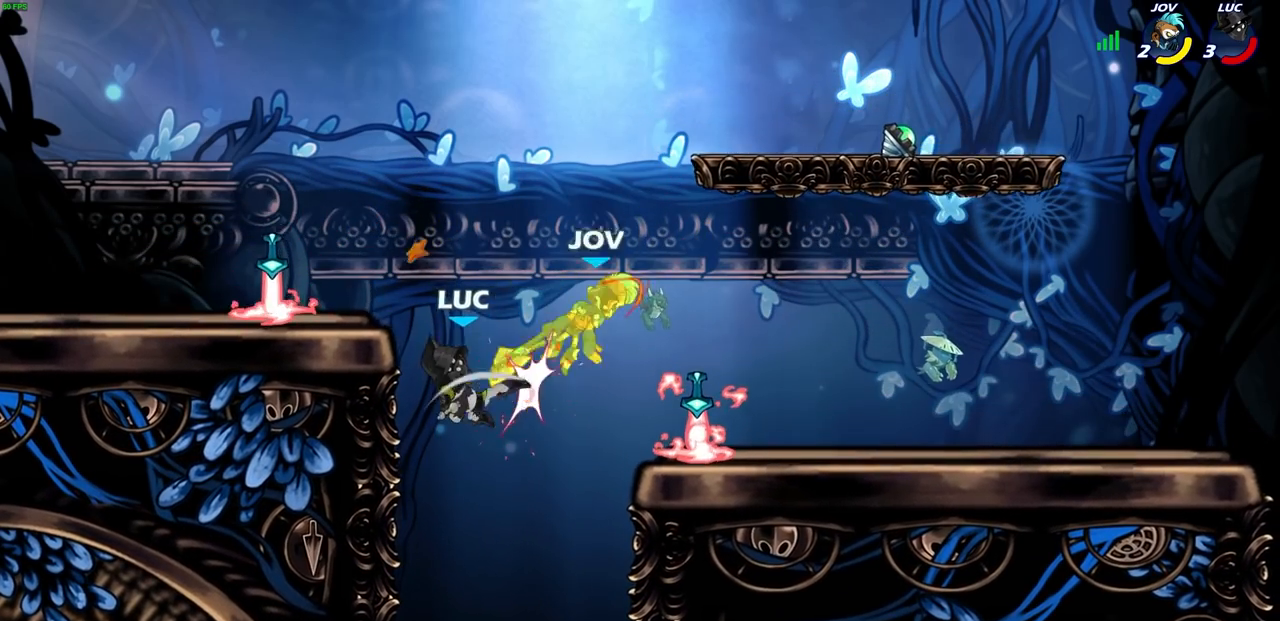
{"buttons": [], "left_stick": "up", "events": [[33, "left_stick", "up-left"], [200, "R2", "down"], [367, "R2", "up"], [467, "left_stick", "up"]]}
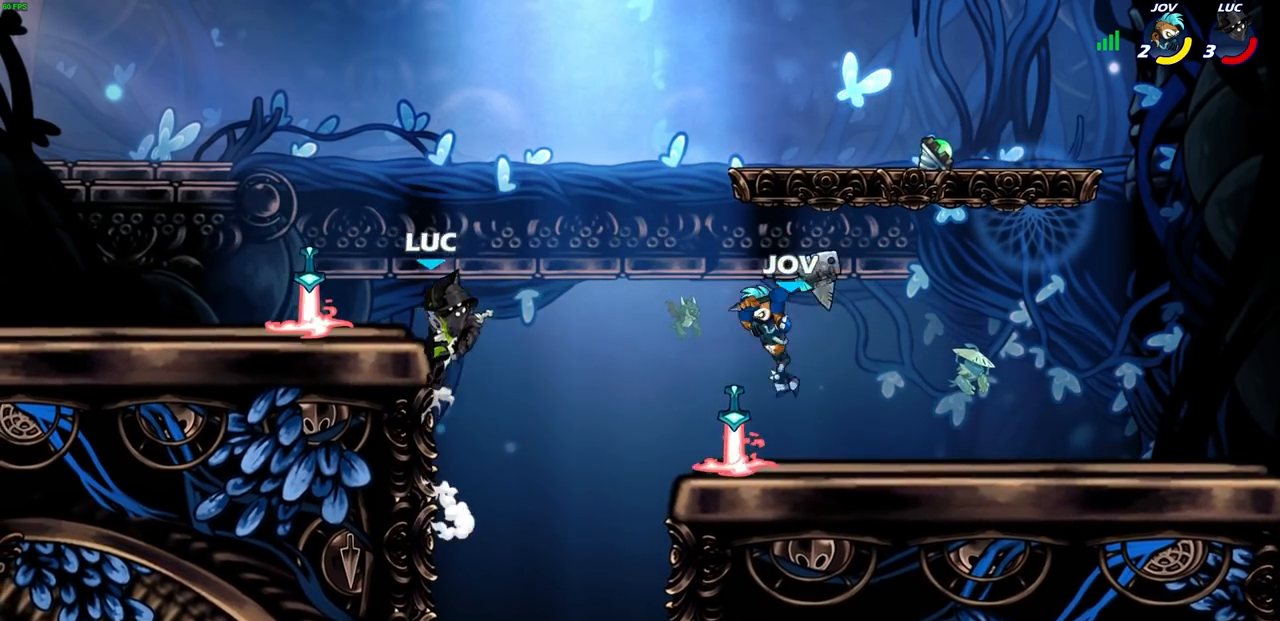
{"buttons": [], "left_stick": "right", "events": [[17, "left_stick", "up-right"], [33, "CROSS", "down"], [183, "CROSS", "up"], [267, "left_stick", "right"], [283, "CROSS", "down"], [433, "CROSS", "up"]]}
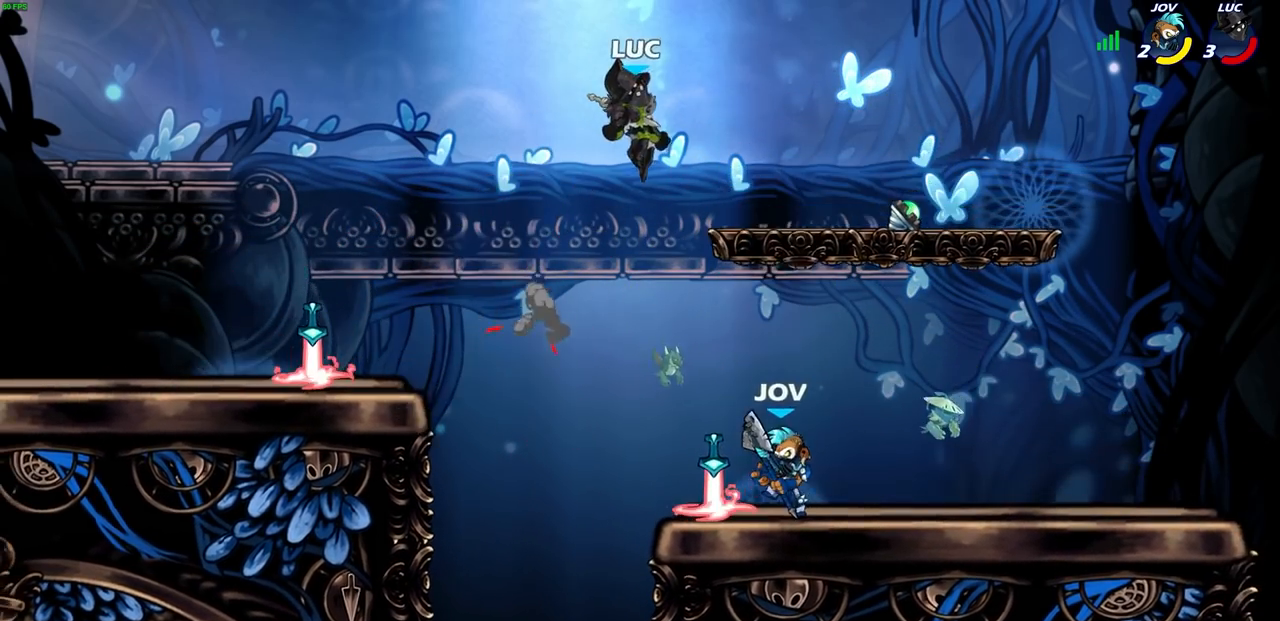
{"buttons": ["R1"], "left_stick": "right", "events": [[117, "left_stick", "down-right"], [283, "left_stick", "right"], [500, "R1", "down"]]}
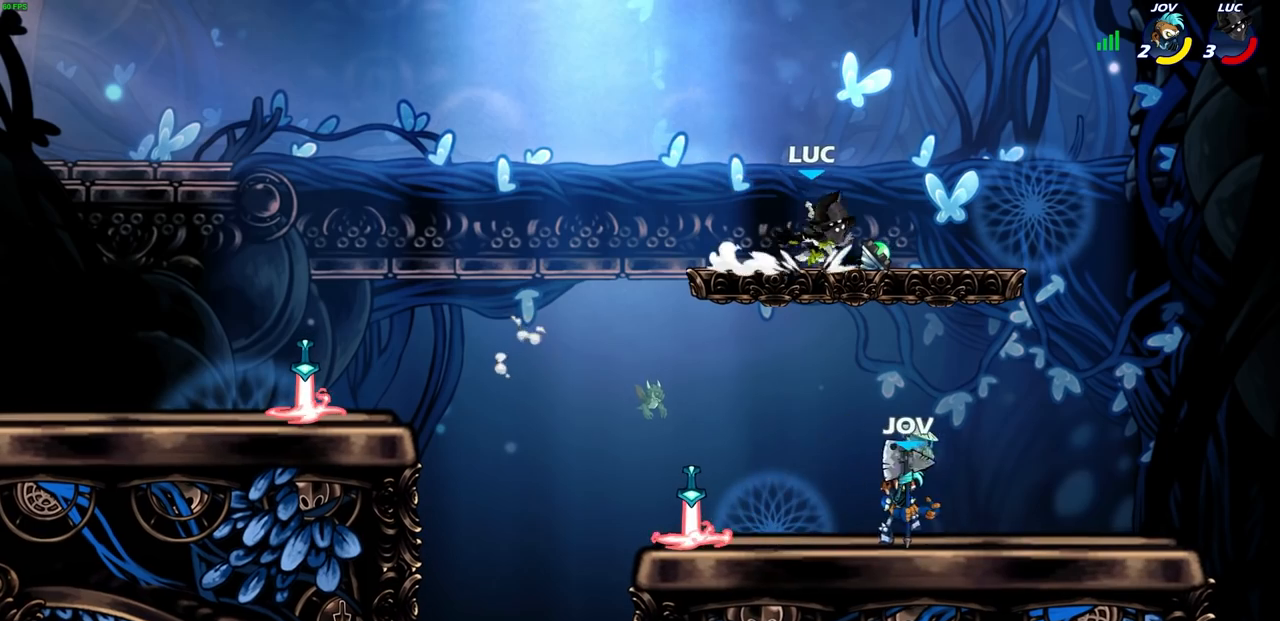
{"buttons": [], "left_stick": "center", "events": [[83, "R1", "up"], [217, "left_stick", "left"], [300, "CIRCLE", "down"], [367, "CIRCLE", "up"], [400, "left_stick", "center"]]}
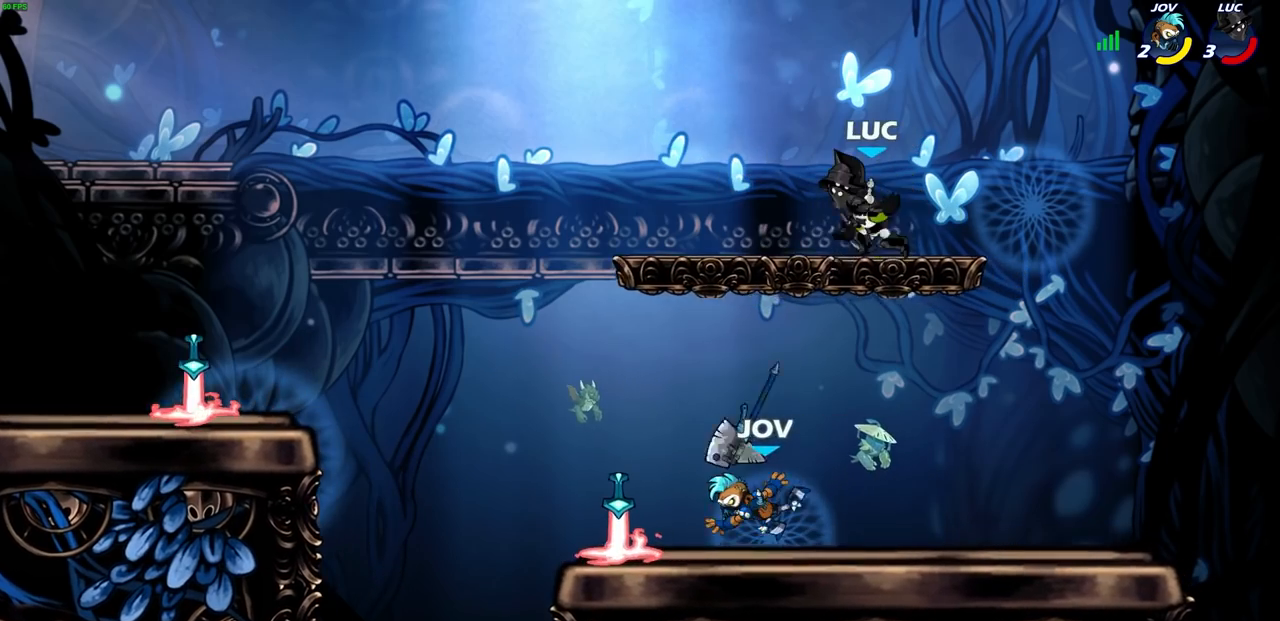
{"buttons": [], "left_stick": "center", "events": []}
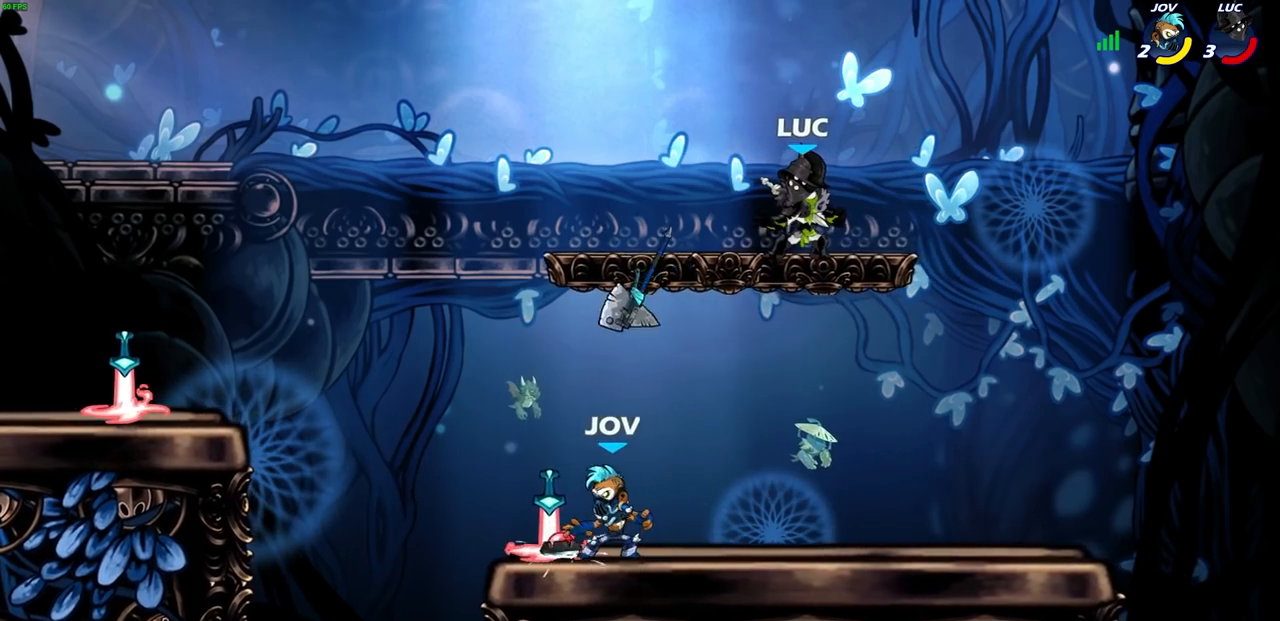
{"buttons": [], "left_stick": "center", "events": []}
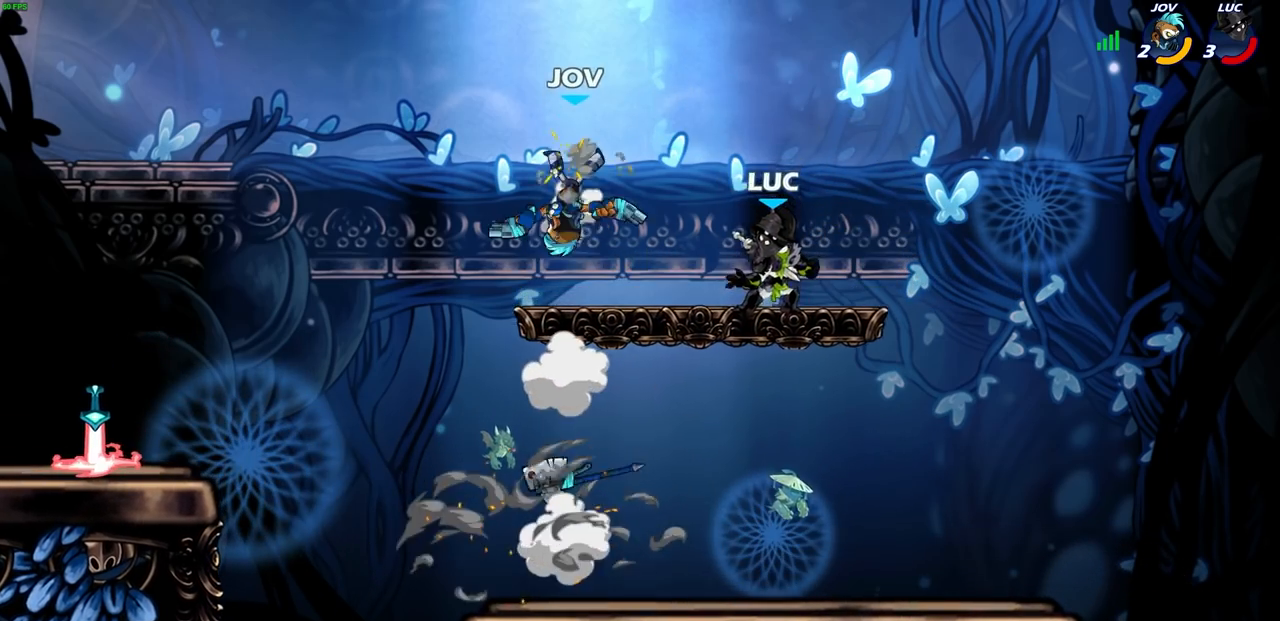
{"buttons": [], "left_stick": "center", "events": [[17, "left_stick", "left"], [100, "R2", "down"], [150, "SQUARE", "down"], [150, "left_stick", "down-left"], [200, "SQUARE", "up"], [233, "R2", "up"], [317, "left_stick", "center"]]}
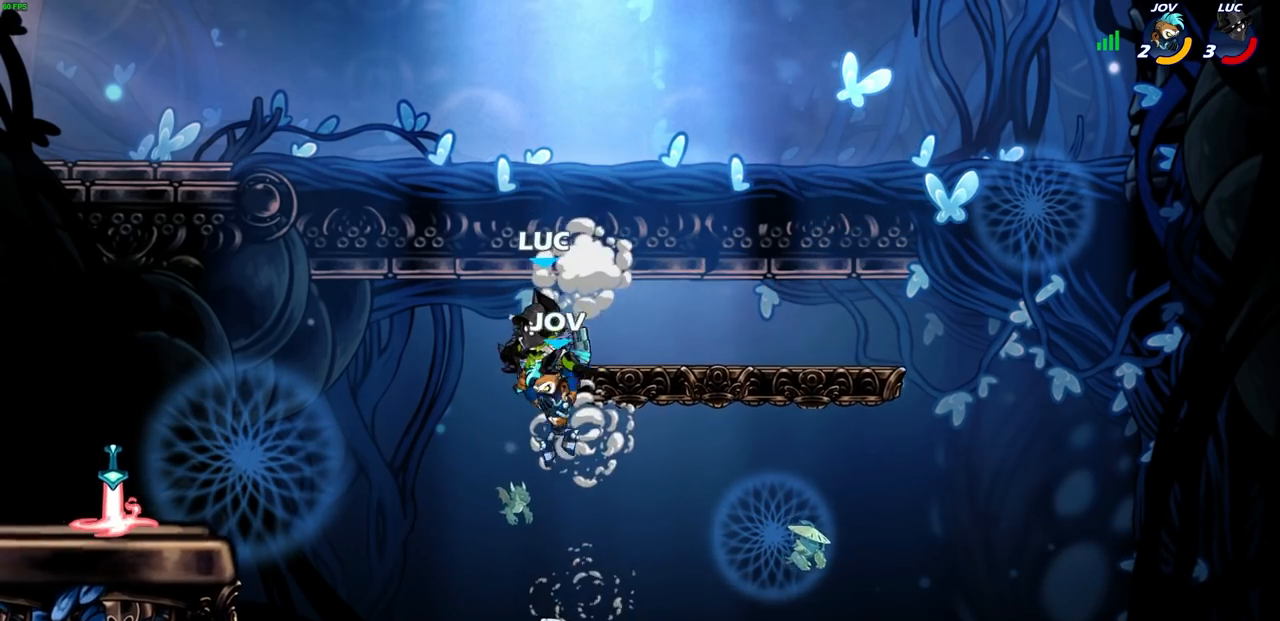
{"buttons": ["R1", "R2"], "left_stick": "down-right", "events": [[233, "left_stick", "down"], [367, "left_stick", "down-right"], [400, "R2", "down"], [417, "R1", "down"]]}
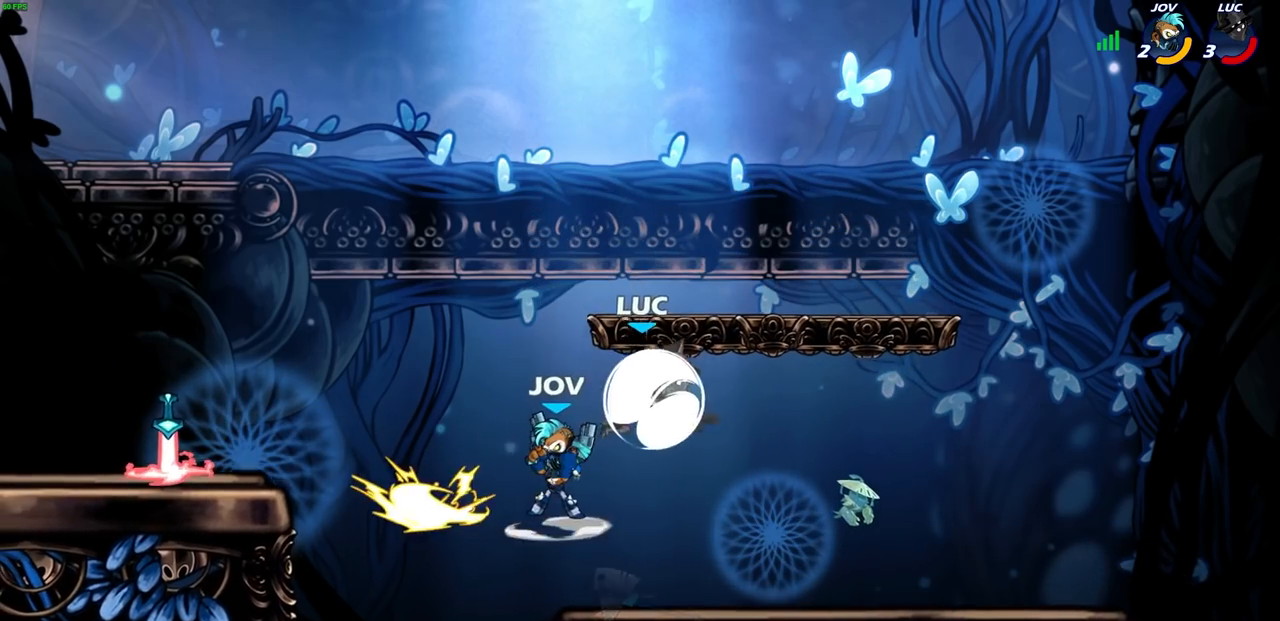
{"buttons": [], "left_stick": "left", "events": [[17, "R1", "up"], [117, "left_stick", "left"], [150, "R2", "up"], [300, "SQUARE", "down"], [333, "TRIANGLE", "down"], [350, "TRIANGLE", "up"], [400, "SQUARE", "up"]]}
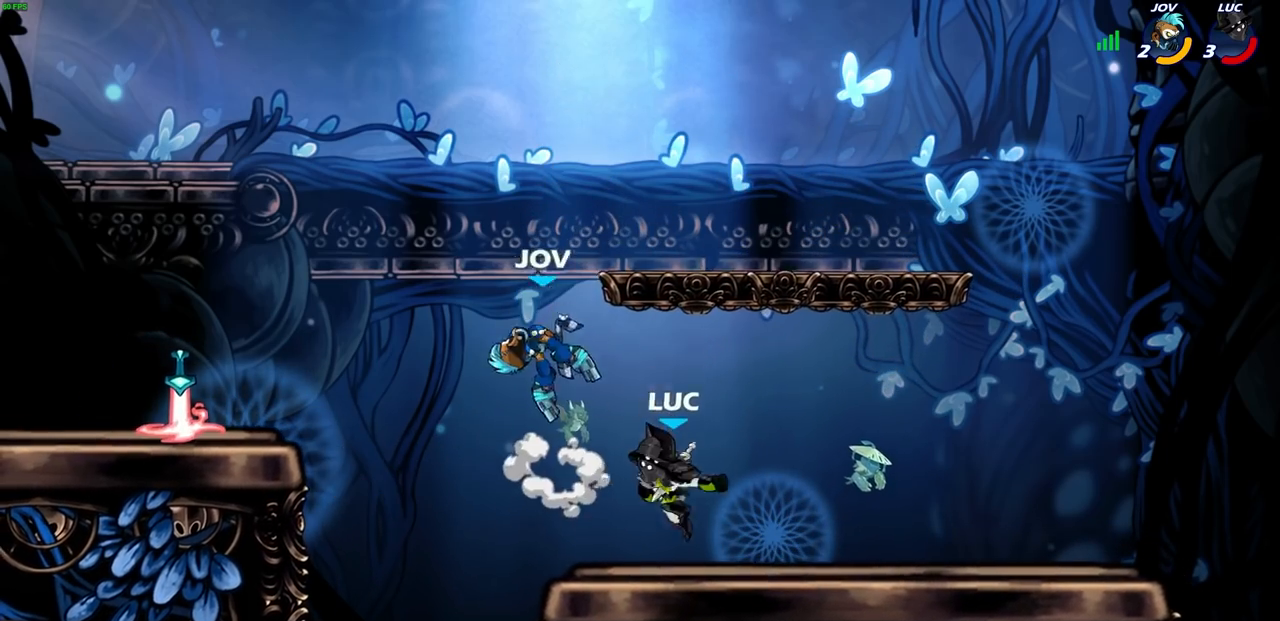
{"buttons": [], "left_stick": "right", "events": [[50, "left_stick", "center"], [267, "left_stick", "right"]]}
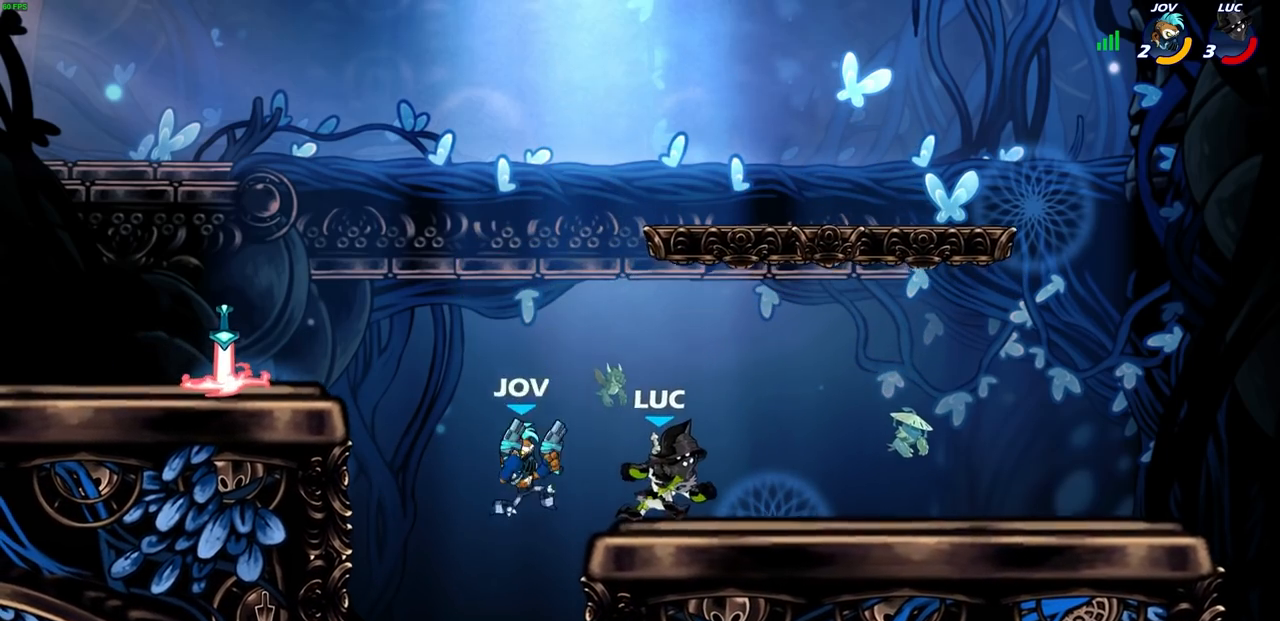
{"buttons": ["CROSS"], "left_stick": "center", "events": [[133, "left_stick", "up-right"], [233, "left_stick", "center"], [333, "left_stick", "left"], [433, "left_stick", "center"], [467, "CROSS", "down"]]}
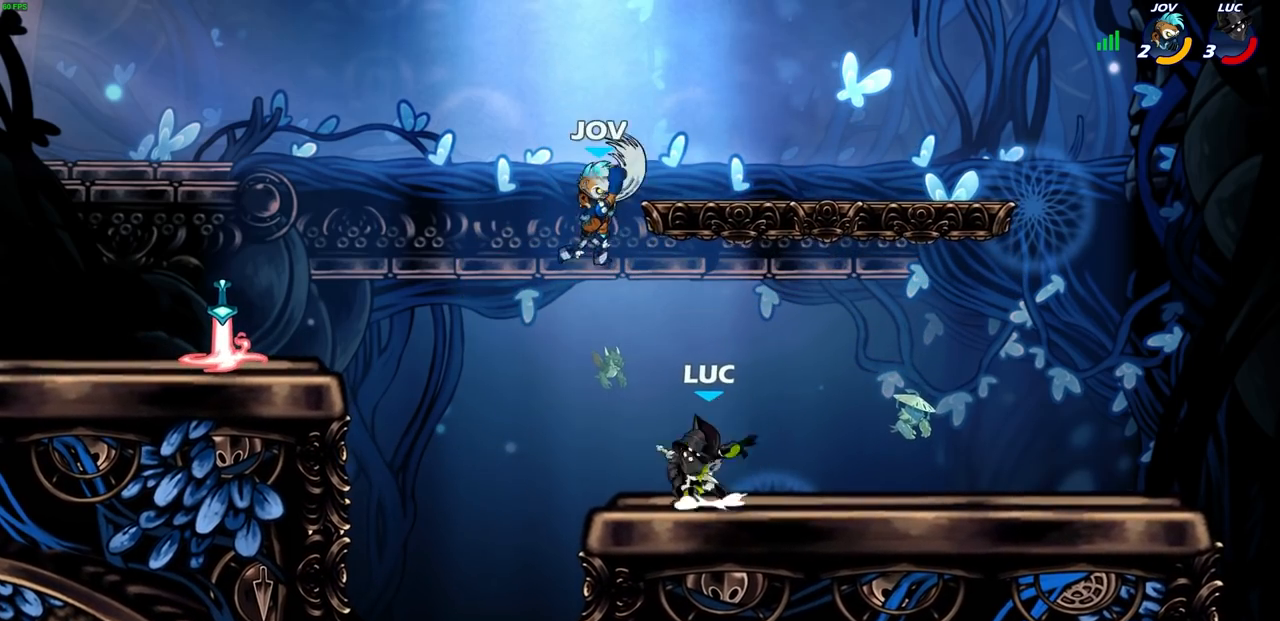
{"buttons": [], "left_stick": "left", "events": [[17, "CIRCLE", "down"], [33, "CROSS", "up"], [50, "left_stick", "left"], [117, "CIRCLE", "up"]]}
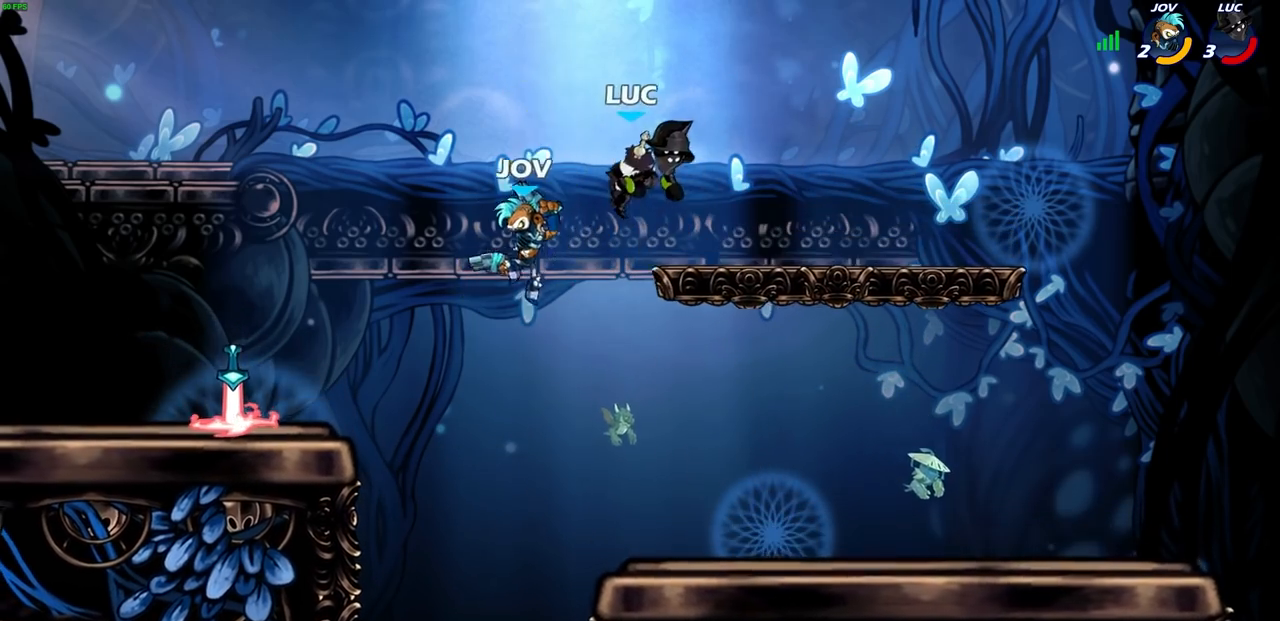
{"buttons": [], "left_stick": "left", "events": [[167, "left_stick", "down-right"], [233, "R2", "down"], [333, "R1", "down"], [400, "R1", "up"], [400, "left_stick", "down-left"], [467, "left_stick", "left"], [483, "R2", "up"]]}
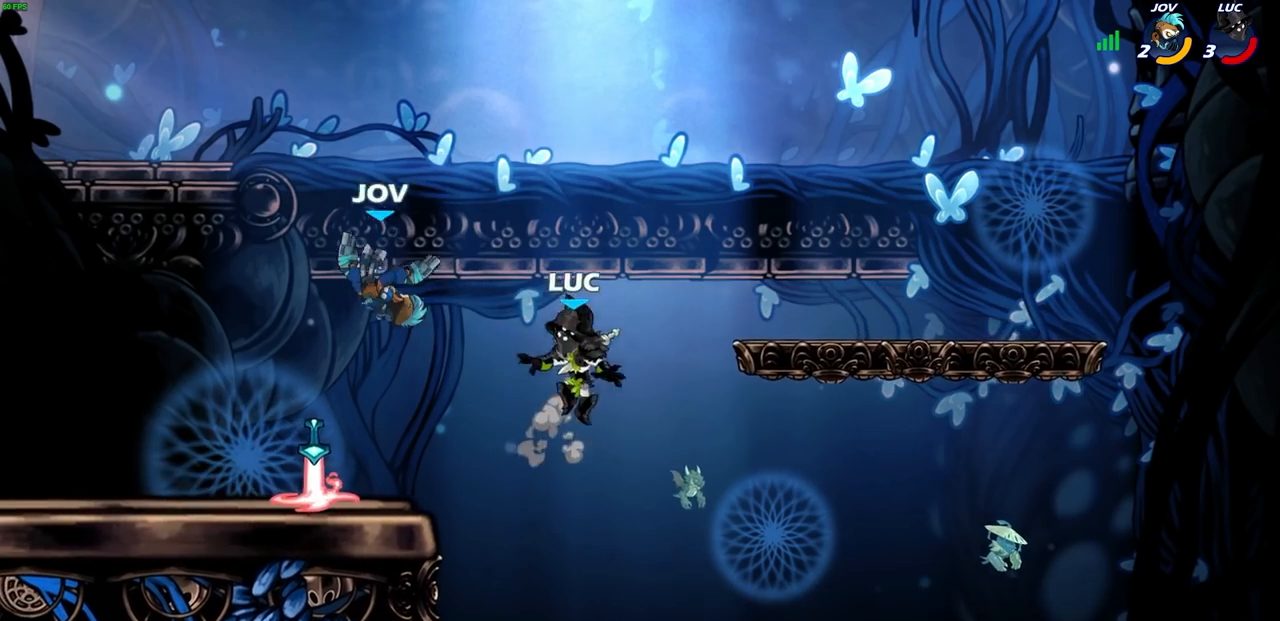
{"buttons": [], "left_stick": "up-left", "events": [[133, "CROSS", "down"], [233, "left_stick", "up"], [267, "CROSS", "up"], [333, "CROSS", "down"], [483, "CROSS", "up"], [500, "left_stick", "up-left"]]}
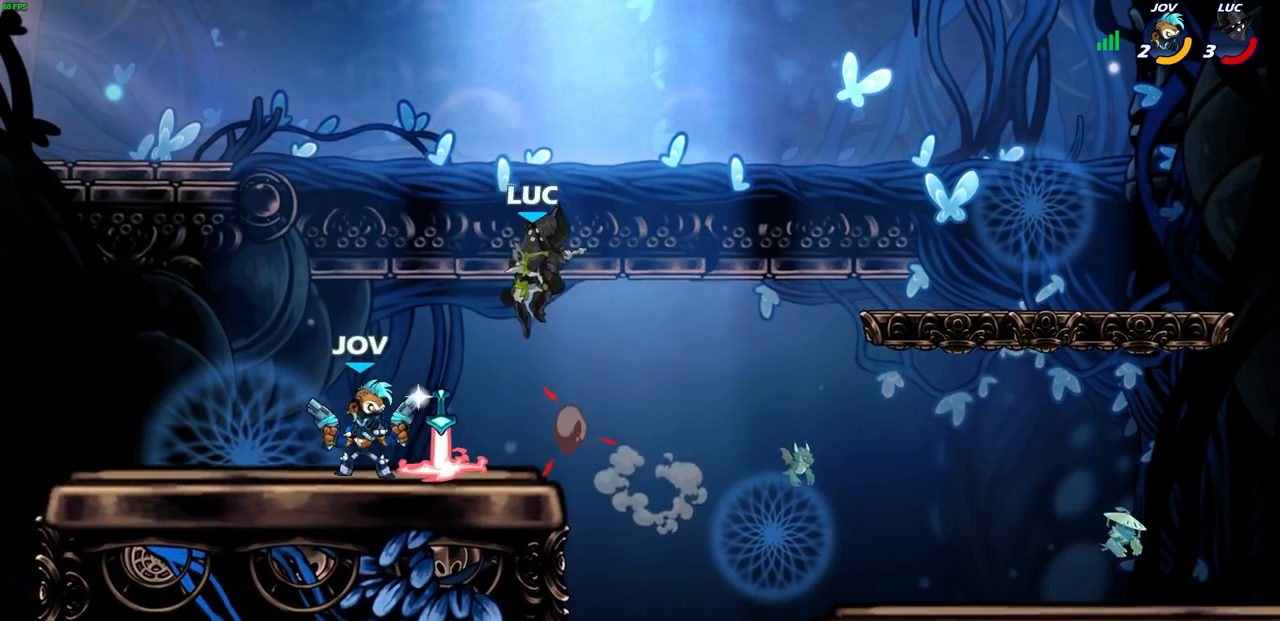
{"buttons": [], "left_stick": "down-right", "events": [[117, "left_stick", "left"], [283, "left_stick", "down-left"], [450, "left_stick", "down-right"]]}
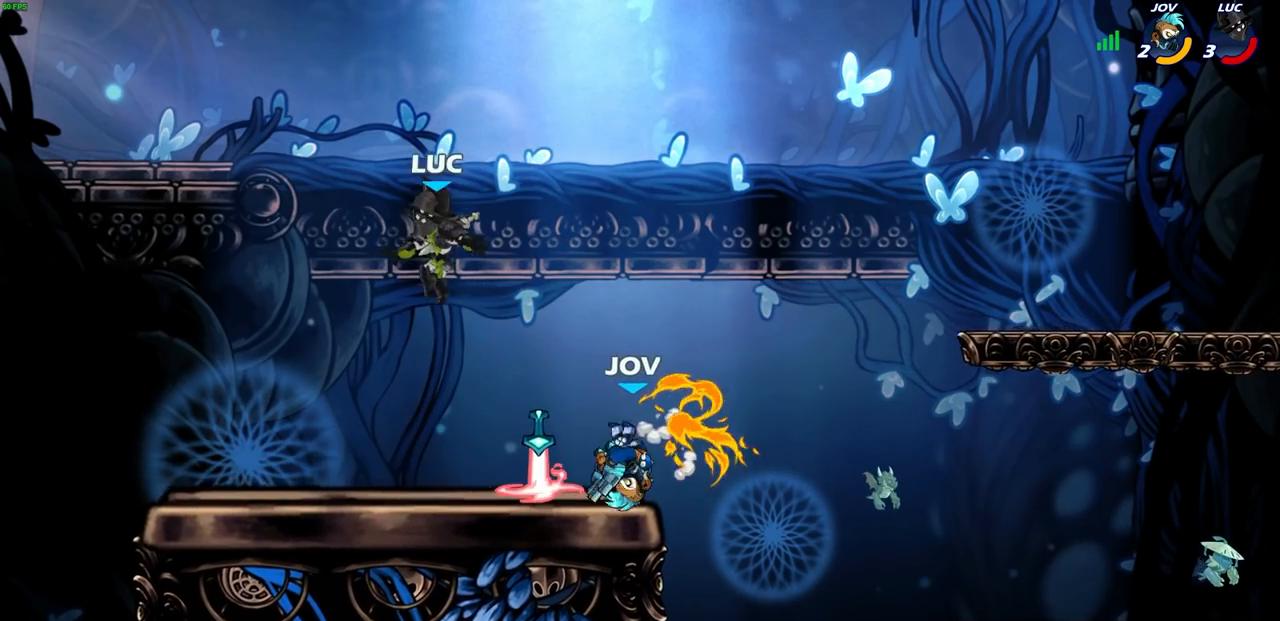
{"buttons": [], "left_stick": "up-left", "events": [[333, "R1", "down"], [333, "left_stick", "left"], [383, "CROSS", "down"], [450, "R1", "up"], [450, "left_stick", "up-left"], [500, "CROSS", "up"]]}
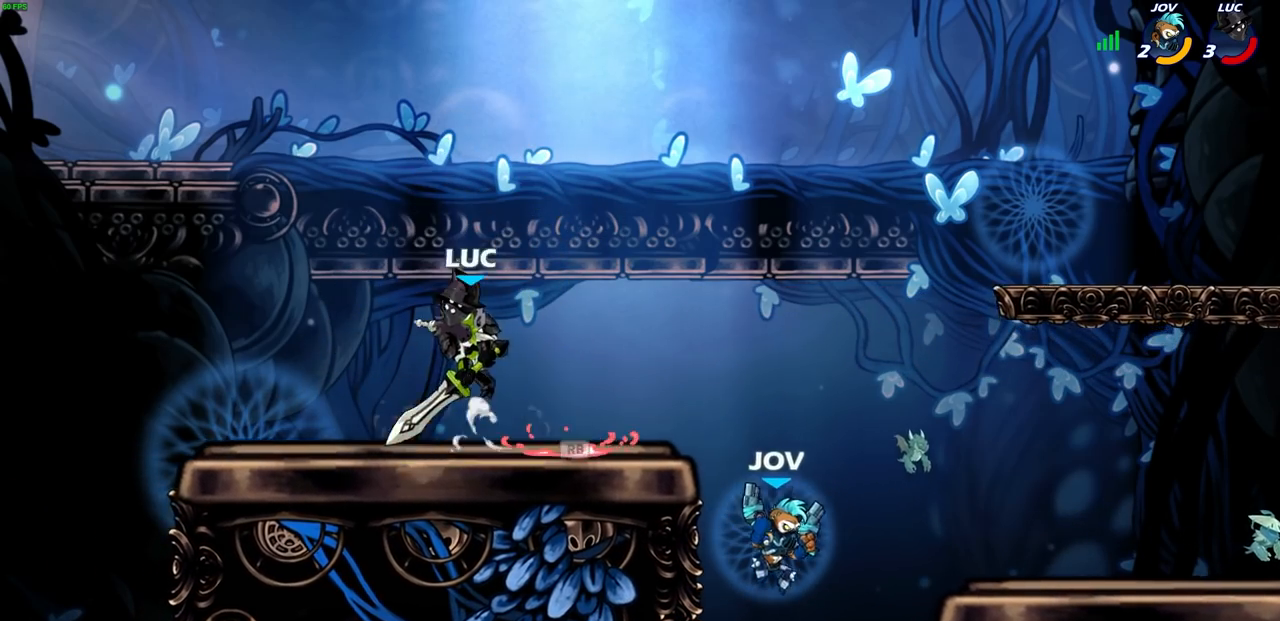
{"buttons": [], "left_stick": "right", "events": [[33, "left_stick", "up-right"], [83, "left_stick", "right"]]}
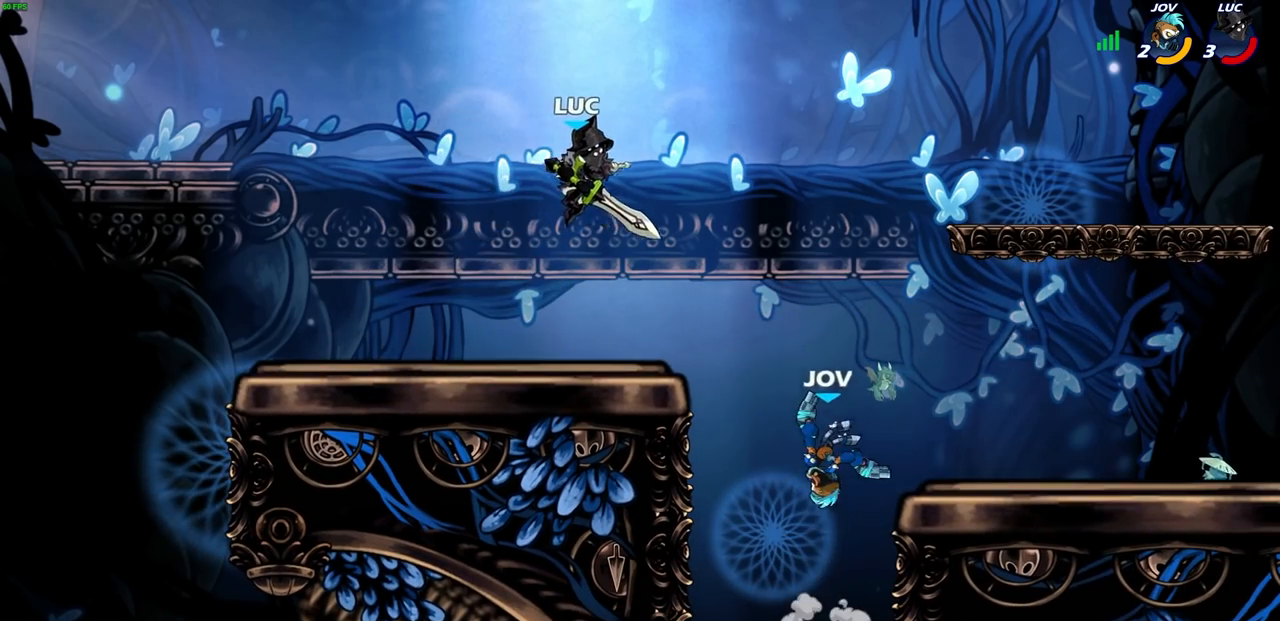
{"buttons": [], "left_stick": "down-right", "events": [[83, "left_stick", "down"], [117, "SQUARE", "down"], [183, "SQUARE", "up"], [183, "left_stick", "down-right"]]}
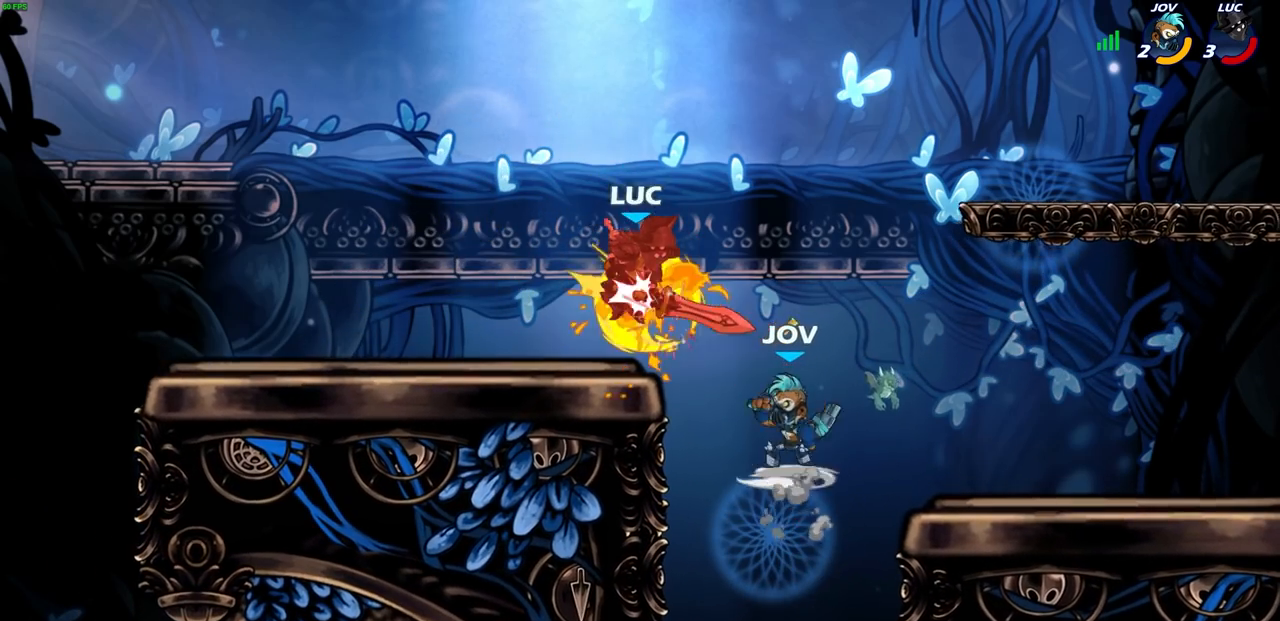
{"buttons": [], "left_stick": "left", "events": [[117, "left_stick", "center"], [483, "left_stick", "left"]]}
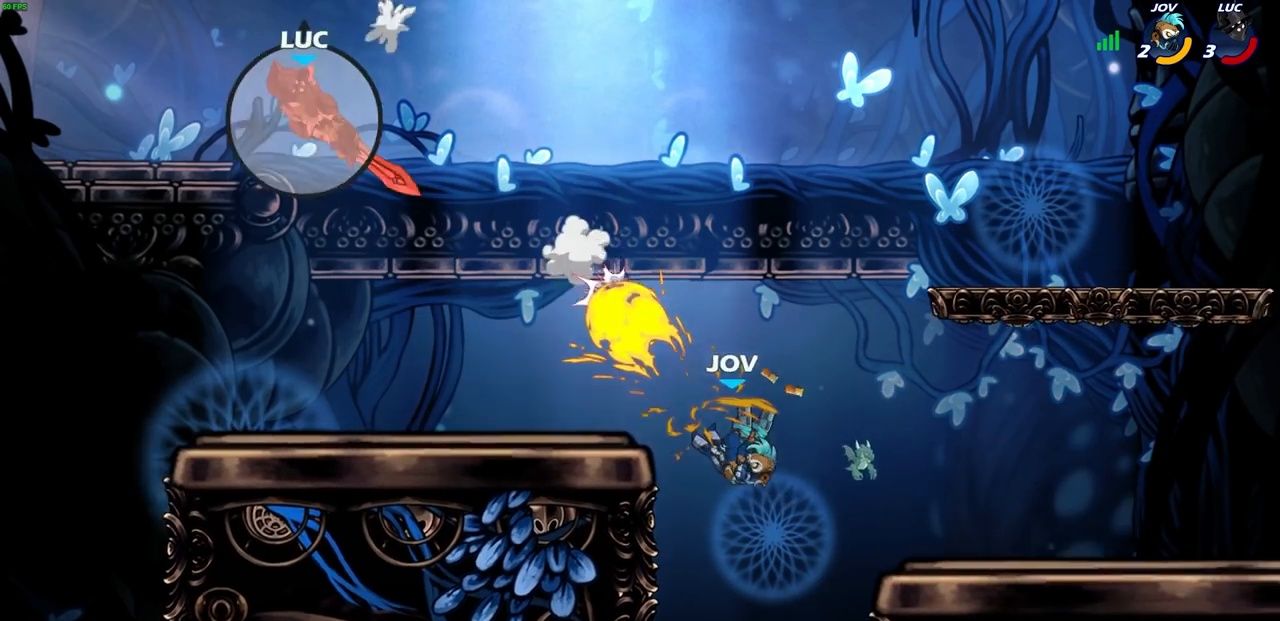
{"buttons": [], "left_stick": "left", "events": [[67, "L2", "down"], [200, "L2", "up"], [300, "L2", "down"], [450, "L2", "up"]]}
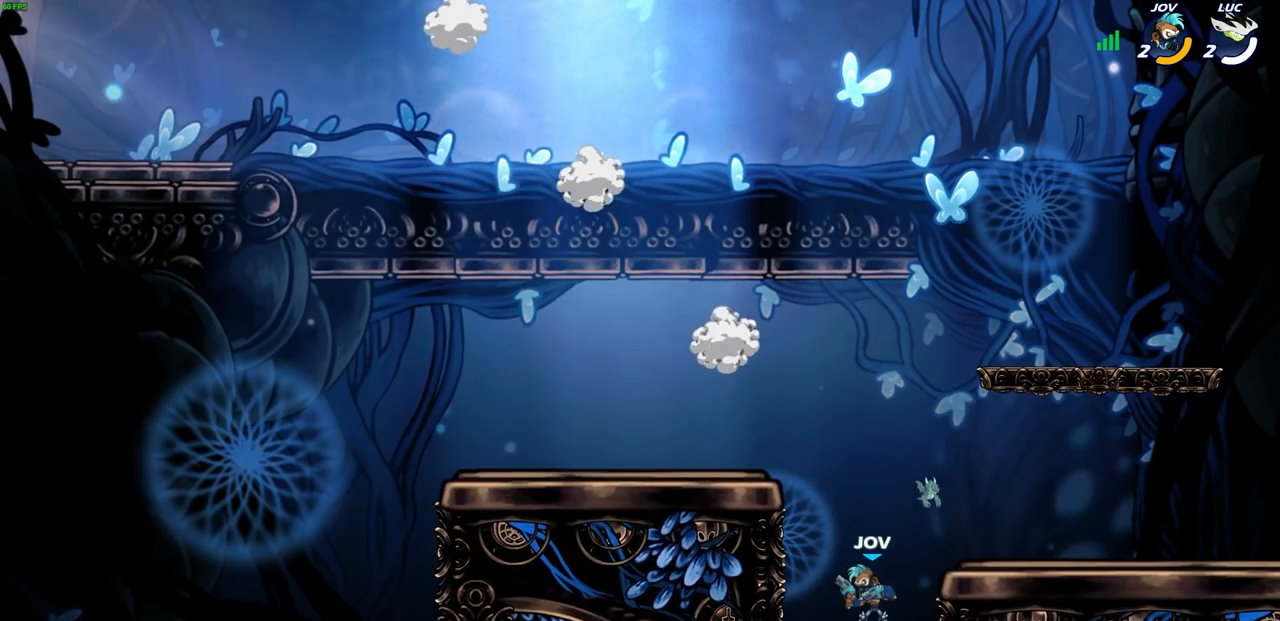
{"buttons": [], "left_stick": "center", "events": [[33, "L2", "down"], [200, "L2", "up"], [250, "left_stick", "center"]]}